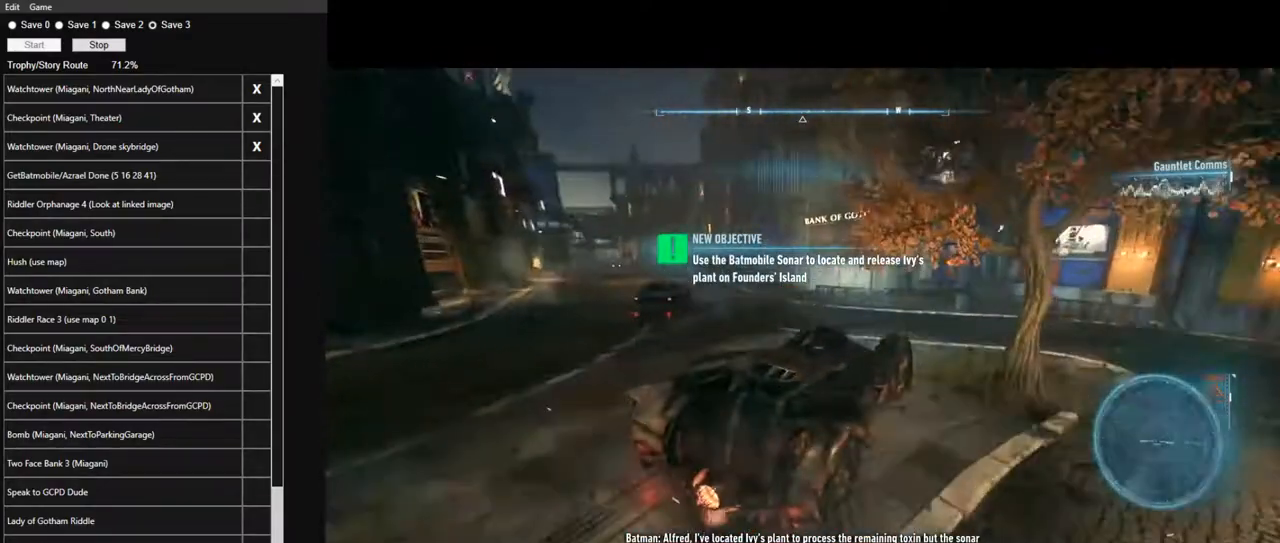
Gameplay with keyboard and mouse; each line is a JSON object with the keys and mouse buttons held at the frame after it. "events" lists presses ("down") and releases ("up") of "1", "2", "3", "4", "5", "a", "alt", "c", "caps_lock", "ctrl", "d", "e", "f", "g", "q", "r", "s", "shift", "space", "t", "tab", "v", "w", "x", "z", "mouse_left", "mouse_wheel" and "mouse_right" between this image and that frame as [ms after this image, input, new state], when the widget could be followed in between. "mouse_left", "mouse_wheel", "mouse_right" = the "left", "wheel", "right" buttons of the "mouse" list. No other keys are recorded. "wheel" means that the mouse wheel is clicked or scrolled. "mouse_move" is the direction in which the mouse moves at that frame (one of eight, or "still"), when it could be read.
{"keys": ["a", "w"], "mouse": ["right"], "mouse_move": "still", "events": [[150, "mouse_left", "down"], [300, "mouse_left", "up"], [434, "mouse_right", "down"]]}
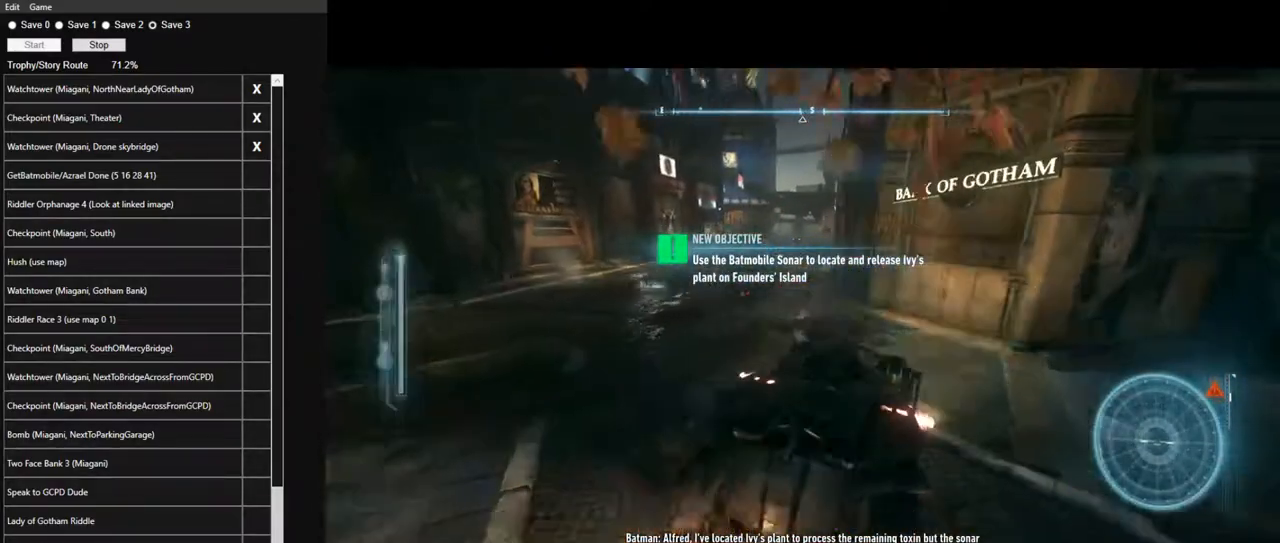
{"keys": ["w"], "mouse": ["left"], "mouse_move": "still", "events": [[167, "a", "up"], [167, "mouse_right", "up"], [450, "mouse_left", "down"]]}
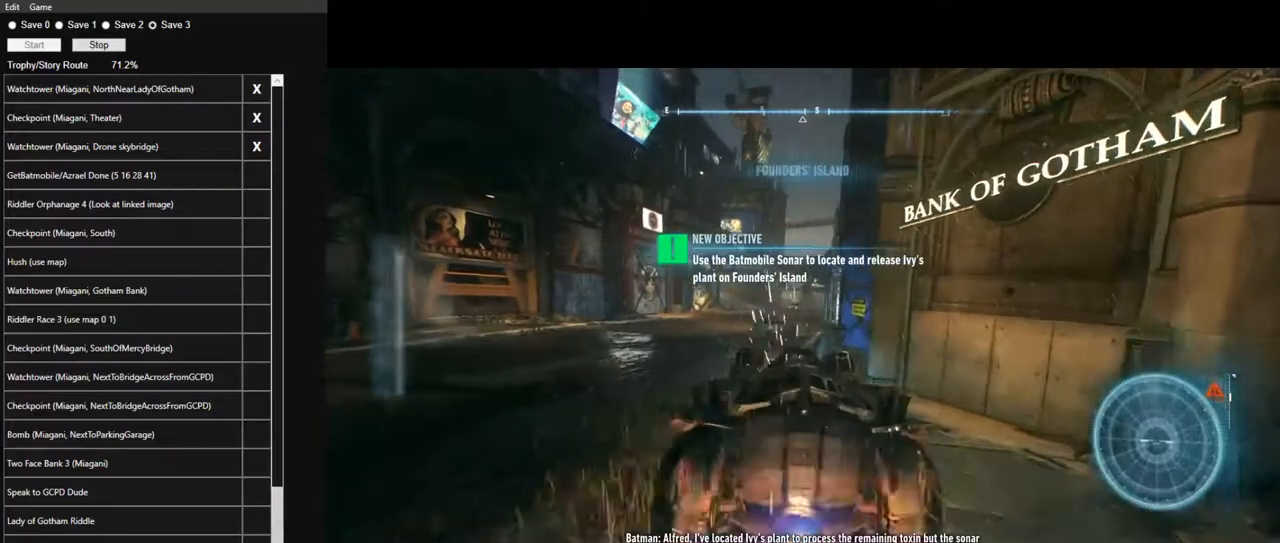
{"keys": ["w"], "mouse": ["left"], "mouse_move": "still", "events": [[317, "d", "down"], [367, "d", "up"]]}
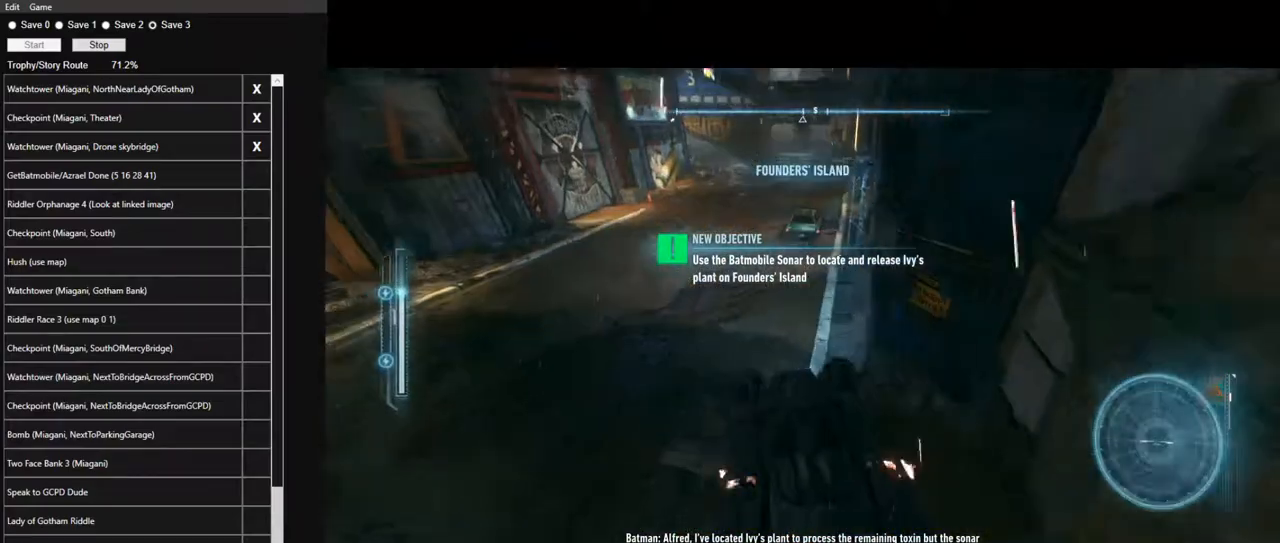
{"keys": ["d", "w"], "mouse": ["left"], "mouse_move": "still", "events": [[334, "d", "down"]]}
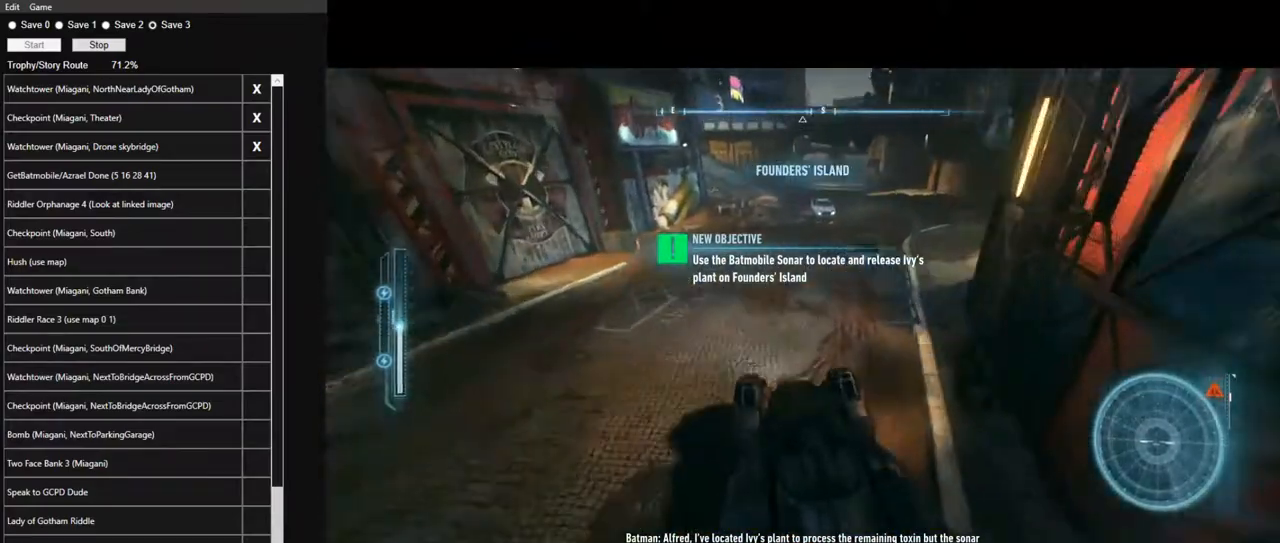
{"keys": ["d", "w"], "mouse": [], "mouse_move": "still", "events": [[84, "d", "up"], [117, "d", "down"], [217, "mouse_left", "up"]]}
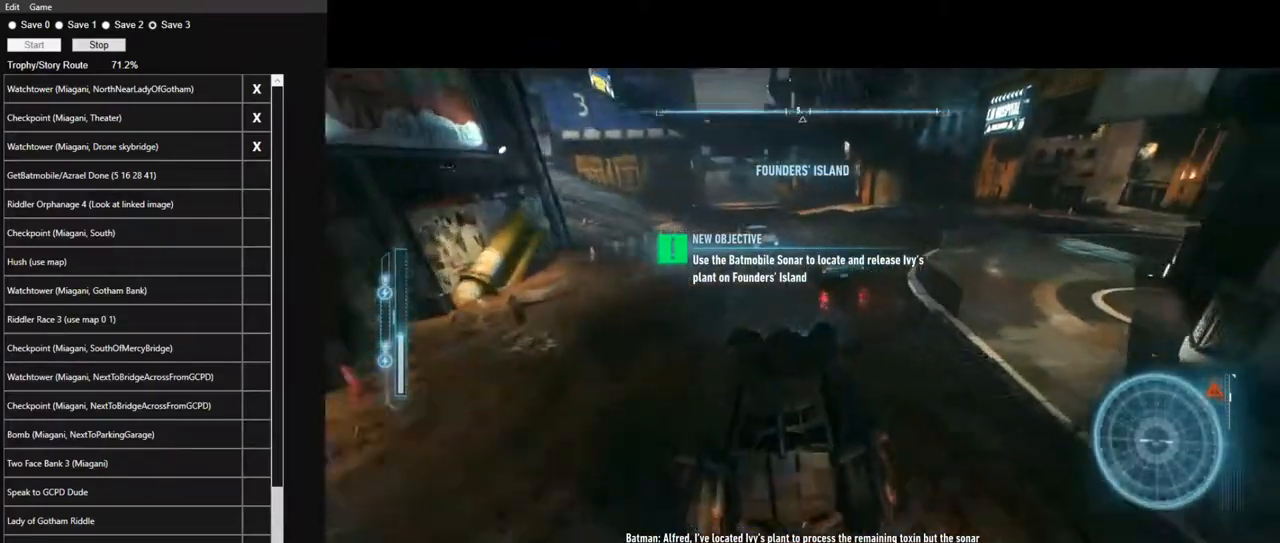
{"keys": ["d", "w"], "mouse": ["left"], "mouse_move": "still", "events": [[284, "mouse_left", "down"], [334, "d", "up"], [367, "d", "down"], [367, "mouse_left", "up"], [467, "mouse_left", "down"]]}
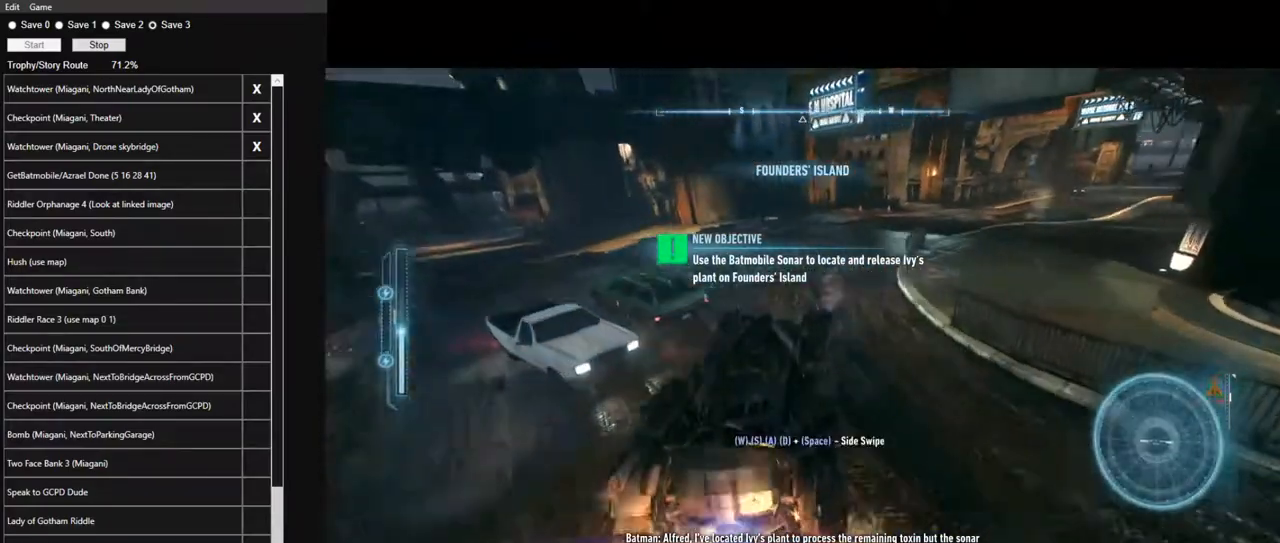
{"keys": ["d", "w"], "mouse": ["left"], "mouse_move": "up-right", "events": [[67, "mouse_left", "up"], [150, "d", "up"], [150, "mouse_left", "down"], [250, "mouse_left", "up"], [334, "d", "down"], [334, "mouse_left", "down"], [384, "mouse_left", "up"], [484, "mouse_left", "down"]]}
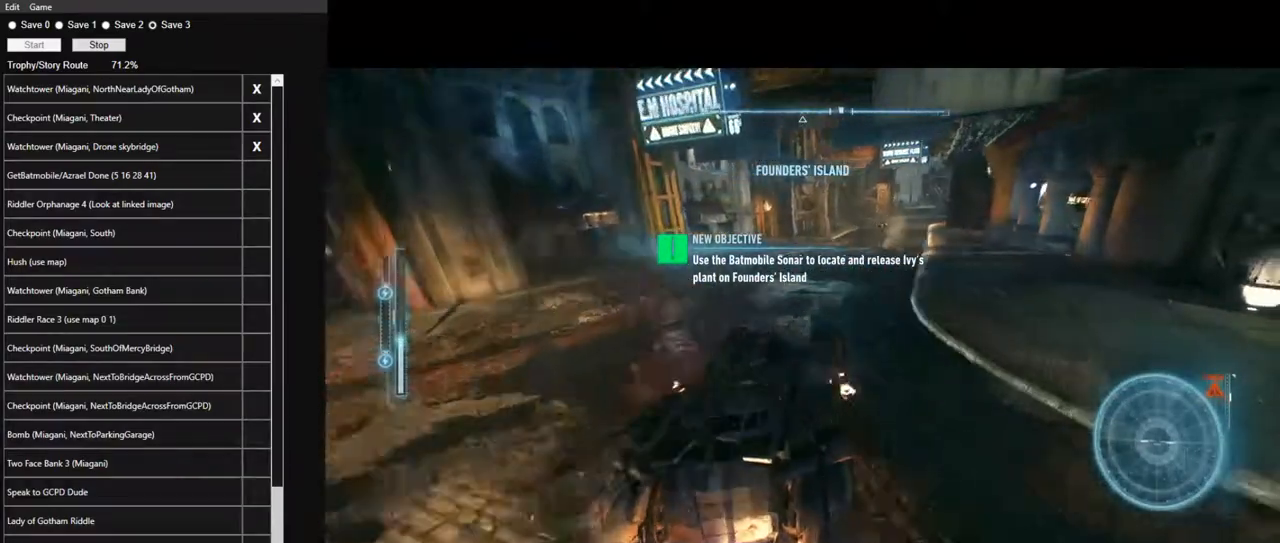
{"keys": ["w"], "mouse": ["left"], "mouse_move": "still", "events": [[84, "mouse_left", "up"], [167, "d", "up"], [167, "mouse_left", "down"], [267, "mouse_left", "up"], [350, "a", "down"], [350, "mouse_left", "down"], [400, "mouse_left", "up"], [500, "a", "up"], [500, "mouse_left", "down"]]}
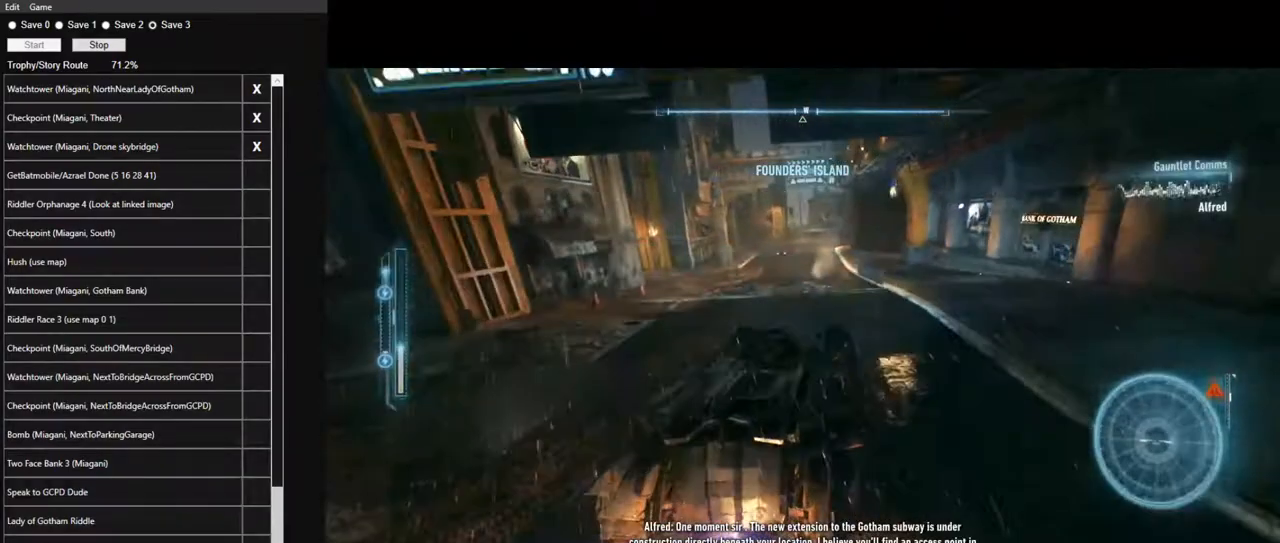
{"keys": ["w"], "mouse": [], "mouse_move": "still", "events": [[84, "mouse_left", "up"], [184, "mouse_left", "down"], [284, "mouse_left", "up"], [367, "mouse_left", "down"], [467, "mouse_left", "up"]]}
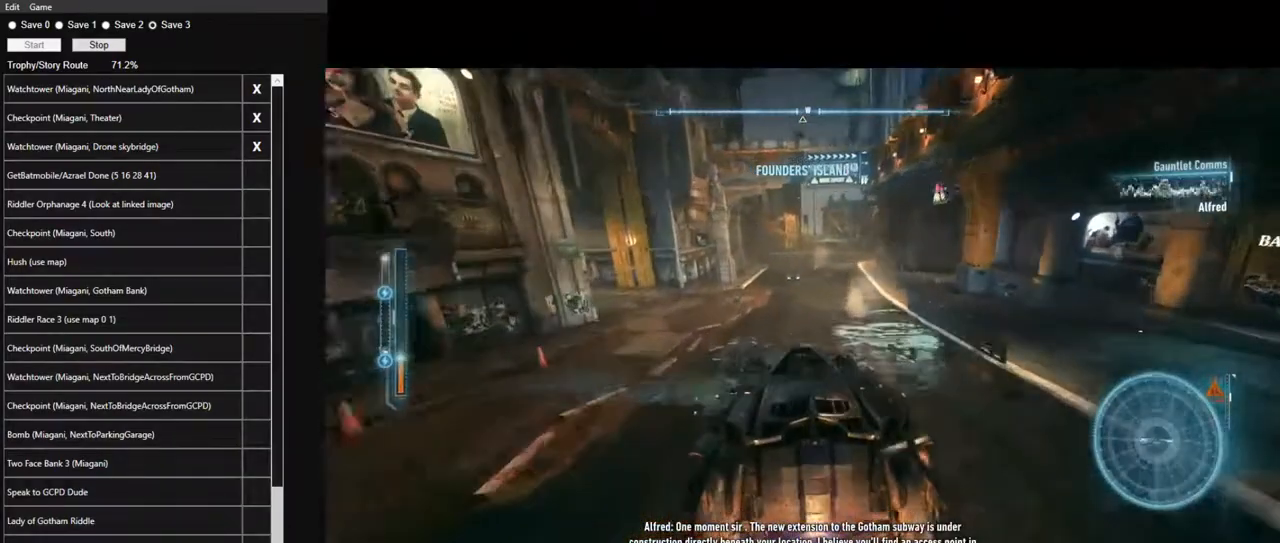
{"keys": ["w"], "mouse": [], "mouse_move": "still", "events": [[17, "mouse_left", "down"], [67, "d", "down"], [100, "mouse_left", "up"], [150, "d", "up"], [200, "mouse_left", "down"], [300, "mouse_left", "up"], [384, "mouse_left", "down"], [484, "mouse_left", "up"]]}
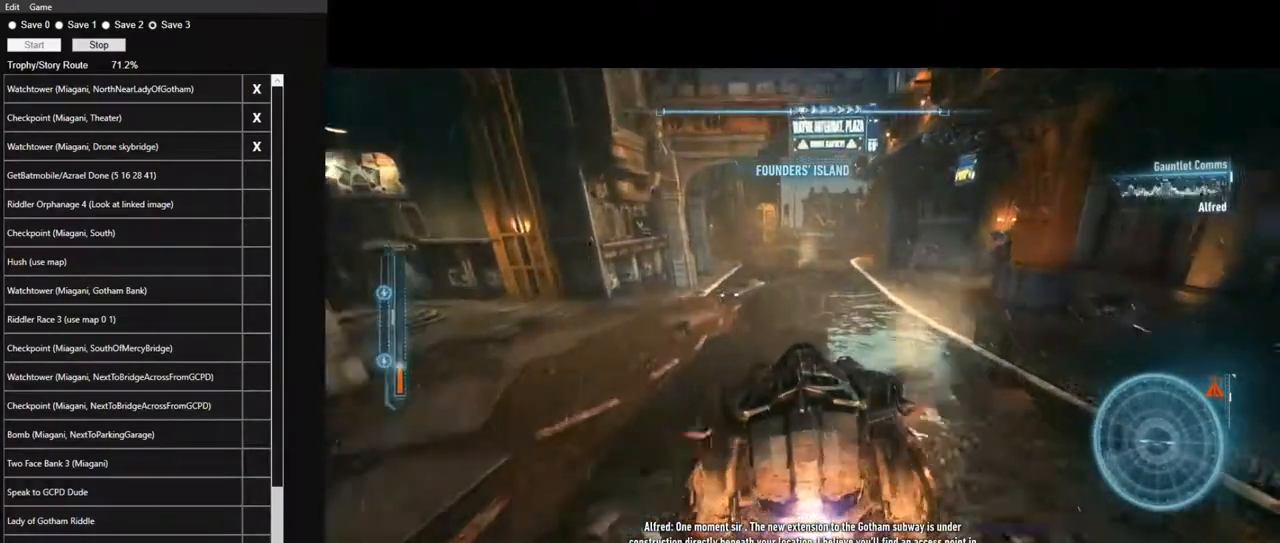
{"keys": ["a", "w"], "mouse": ["left"], "events": [[84, "mouse_left", "down"], [167, "mouse_left", "up"], [217, "a", "down"], [267, "mouse_left", "down"], [350, "mouse_left", "up"], [400, "a", "up"], [450, "mouse_left", "down"], [500, "a", "down"]]}
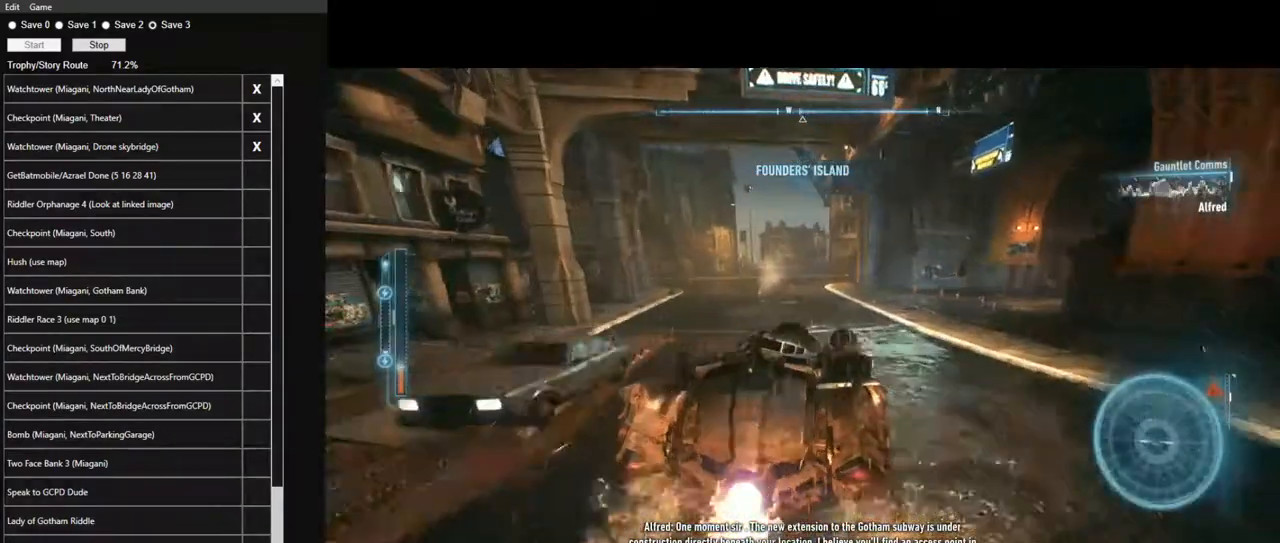
{"keys": ["w"], "mouse": ["left"], "mouse_move": "still", "events": [[50, "mouse_left", "up"], [284, "a", "up"], [284, "mouse_left", "down"], [367, "mouse_left", "up"], [467, "mouse_left", "down"]]}
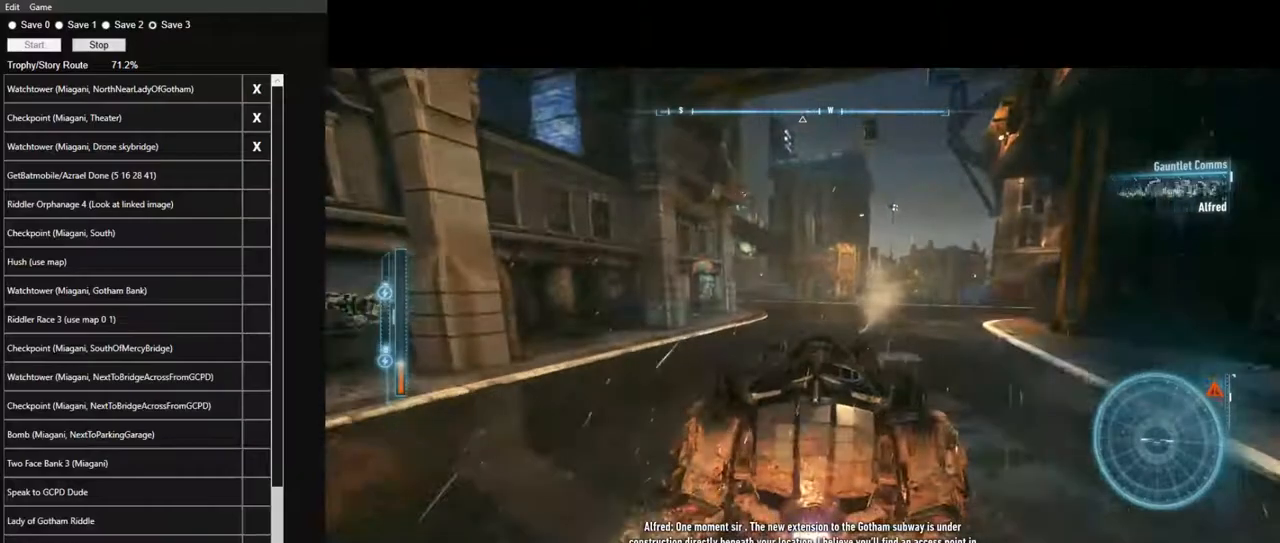
{"keys": ["w"], "mouse": ["left"], "mouse_move": "still", "events": [[67, "mouse_left", "up"], [200, "mouse_left", "down"], [250, "a", "down"], [300, "mouse_left", "up"], [384, "mouse_left", "down"], [484, "a", "up"]]}
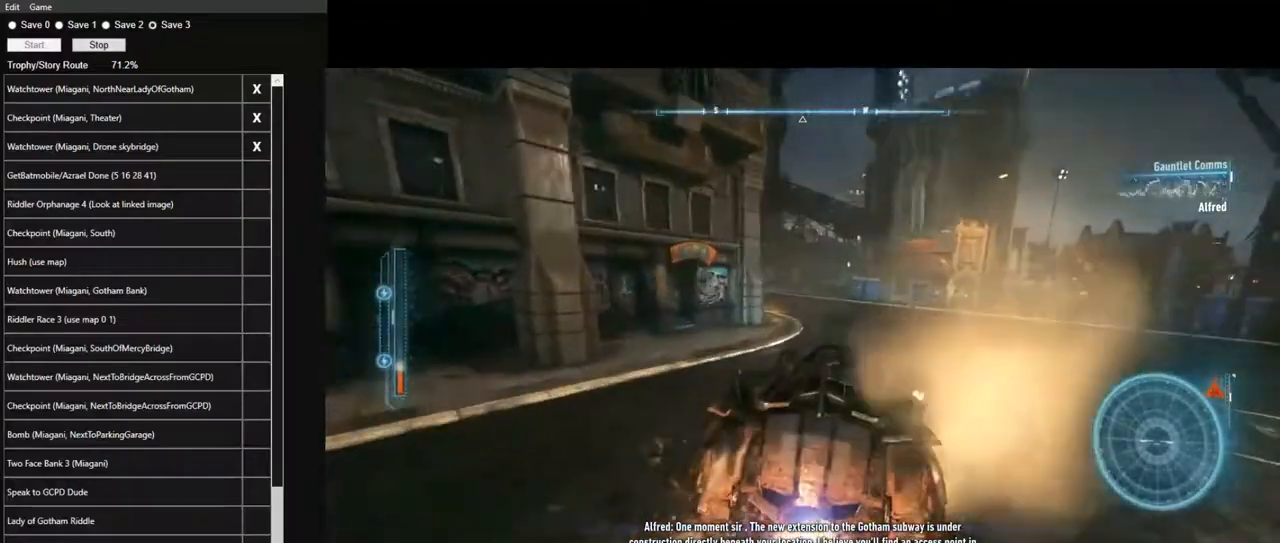
{"keys": ["w"], "mouse": [], "mouse_move": "still", "events": [[34, "mouse_left", "up"], [117, "a", "down"], [117, "mouse_left", "down"], [217, "mouse_left", "up"], [350, "mouse_left", "down"], [450, "mouse_left", "up"], [500, "a", "up"]]}
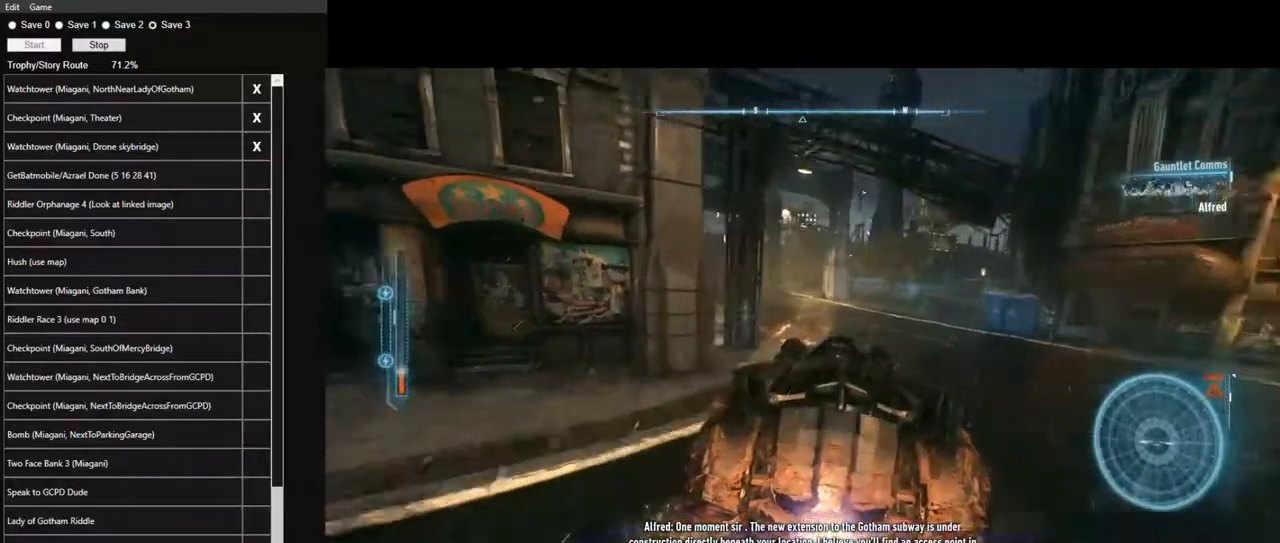
{"keys": ["w"], "mouse": ["left"], "mouse_move": "still", "events": [[84, "mouse_left", "down"], [184, "mouse_left", "up"], [284, "mouse_left", "down"], [417, "mouse_left", "up"], [500, "mouse_left", "down"]]}
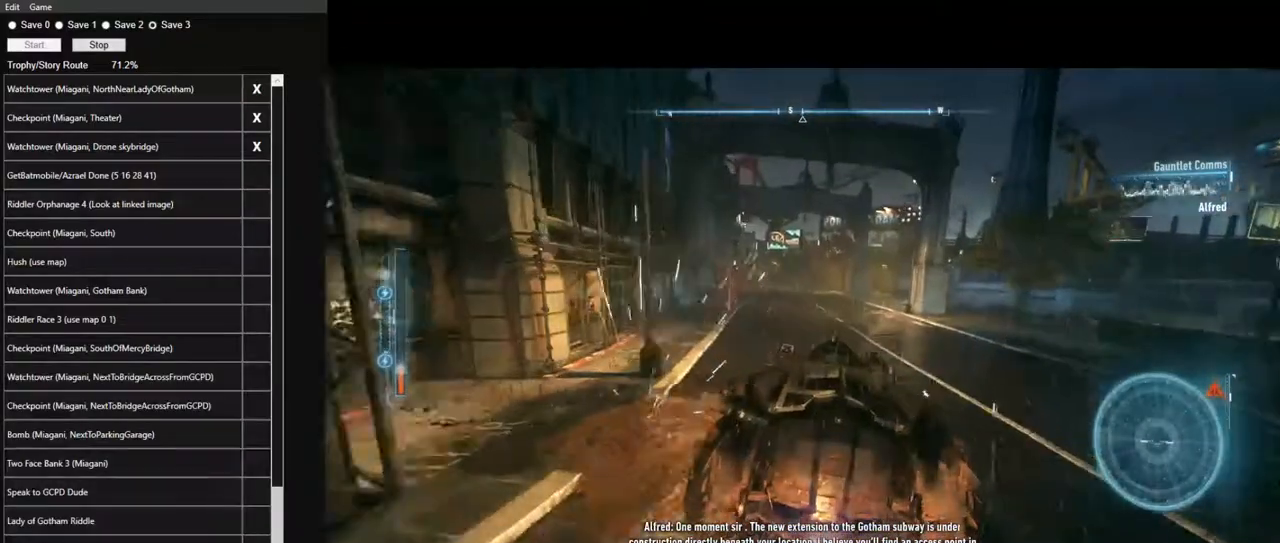
{"keys": ["w"], "mouse": ["left"], "mouse_move": "still", "events": [[100, "mouse_left", "up"], [250, "mouse_left", "down"], [334, "mouse_left", "up"], [434, "mouse_left", "down"]]}
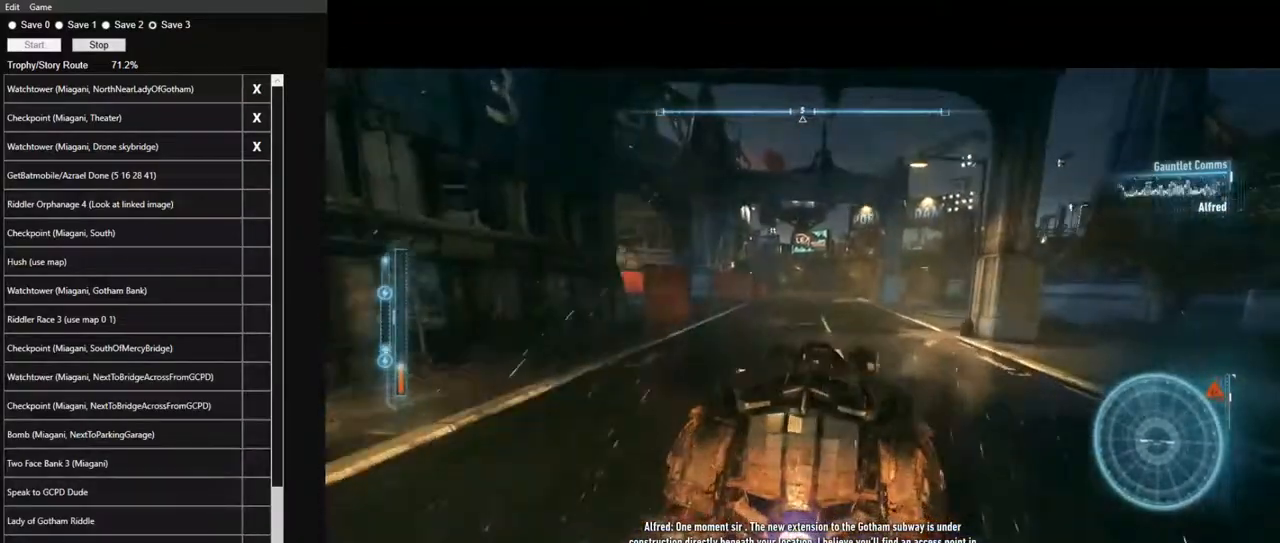
{"keys": ["w"], "mouse": [], "mouse_move": "still", "events": [[34, "mouse_left", "up"], [117, "mouse_left", "down"], [217, "mouse_left", "up"], [317, "mouse_left", "down"], [400, "mouse_left", "up"]]}
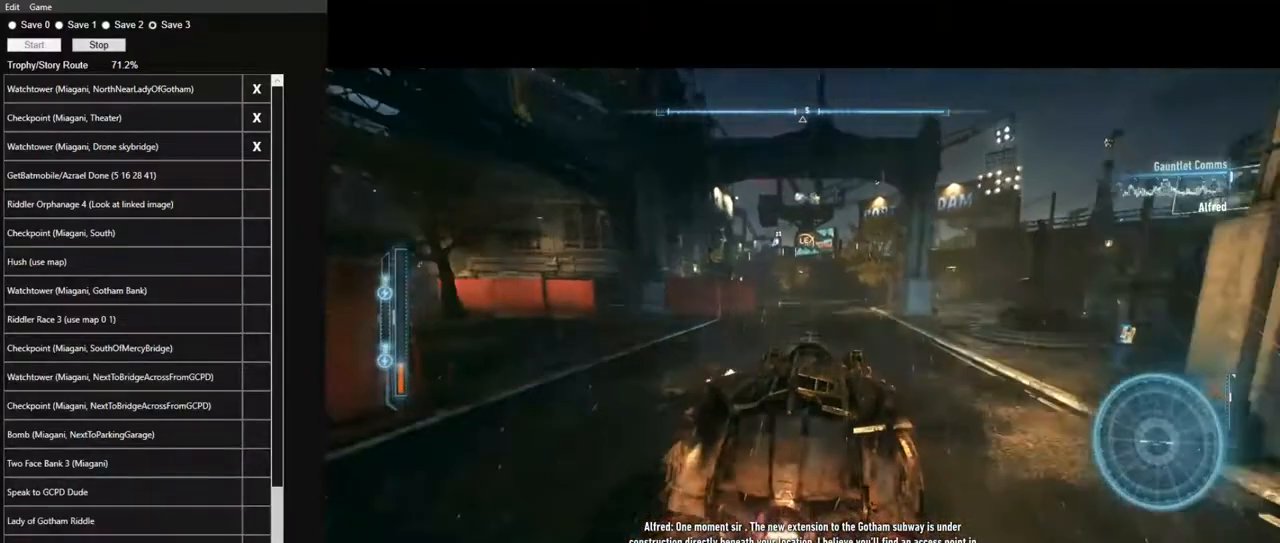
{"keys": ["w"], "mouse": ["left"], "mouse_move": "still", "events": [[50, "mouse_left", "down"], [134, "d", "down"], [134, "mouse_left", "up"], [234, "d", "up"], [234, "mouse_left", "down"], [334, "mouse_left", "up"], [417, "mouse_left", "down"]]}
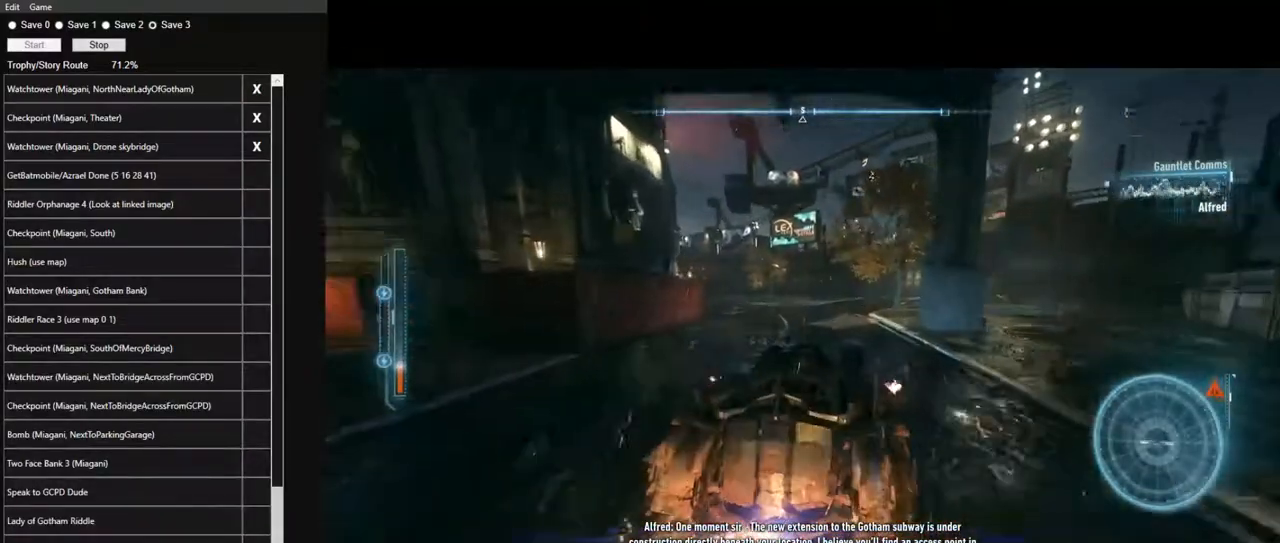
{"keys": ["w"], "mouse": [], "mouse_move": "still", "events": [[17, "mouse_left", "up"], [100, "mouse_left", "down"], [250, "d", "down"], [250, "mouse_left", "up"], [334, "mouse_left", "down"], [384, "d", "up"], [434, "mouse_left", "up"]]}
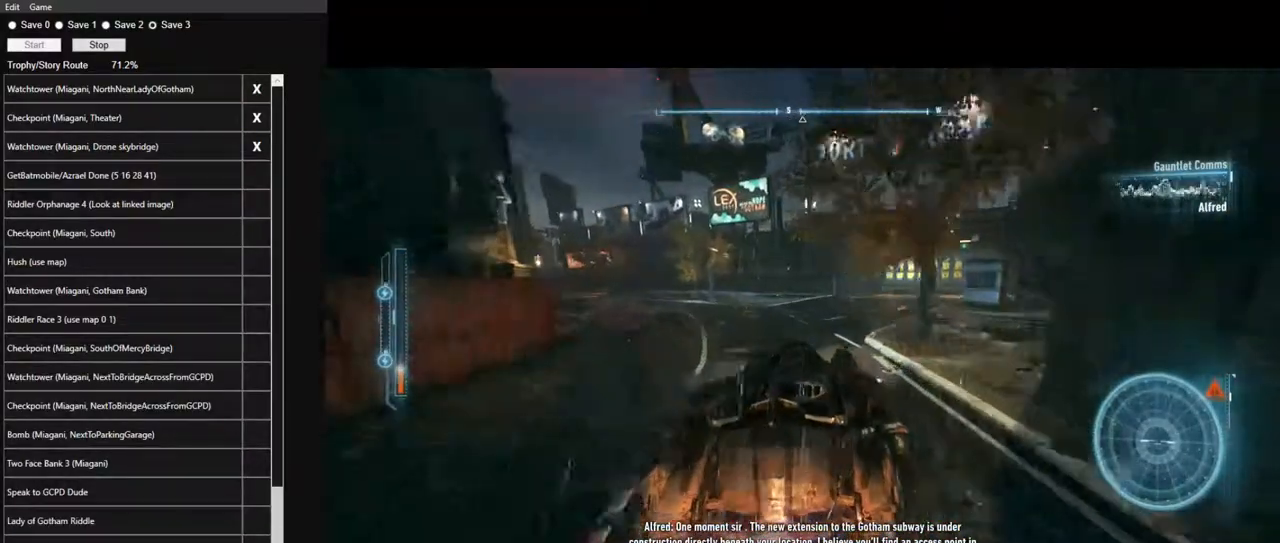
{"keys": ["d", "w"], "mouse": ["right"], "mouse_move": "still", "events": [[84, "d", "down"], [84, "mouse_left", "down"], [217, "mouse_left", "up"], [317, "mouse_left", "down"], [350, "mouse_left", "up"], [500, "mouse_right", "down"]]}
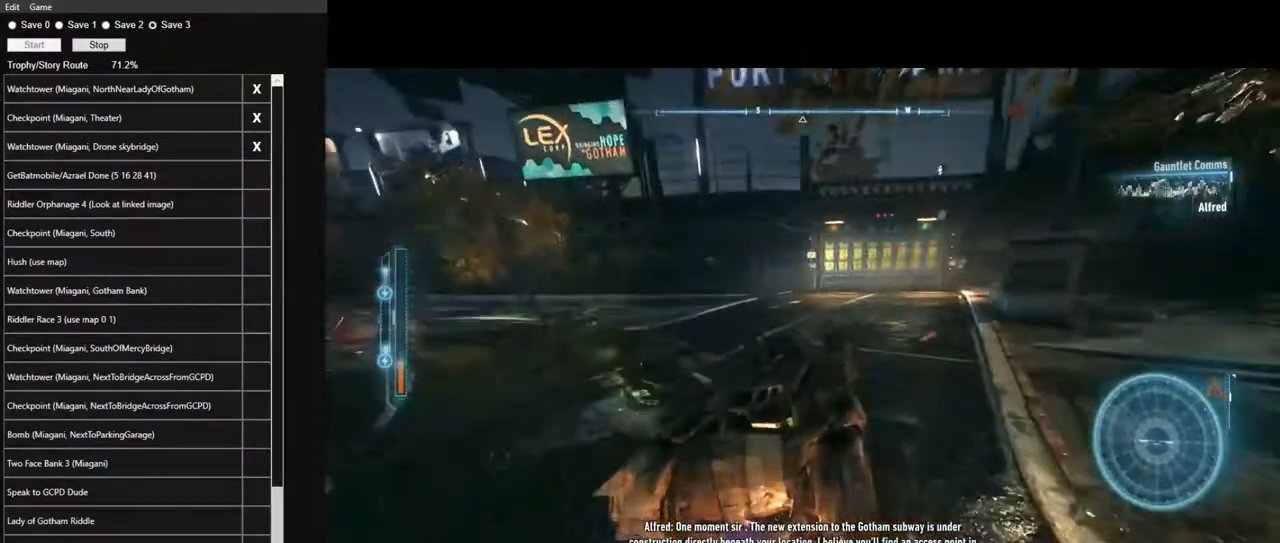
{"keys": ["a"], "mouse": ["right"], "mouse_move": "left", "events": [[50, "w", "up"], [334, "d", "up"], [417, "a", "down"]]}
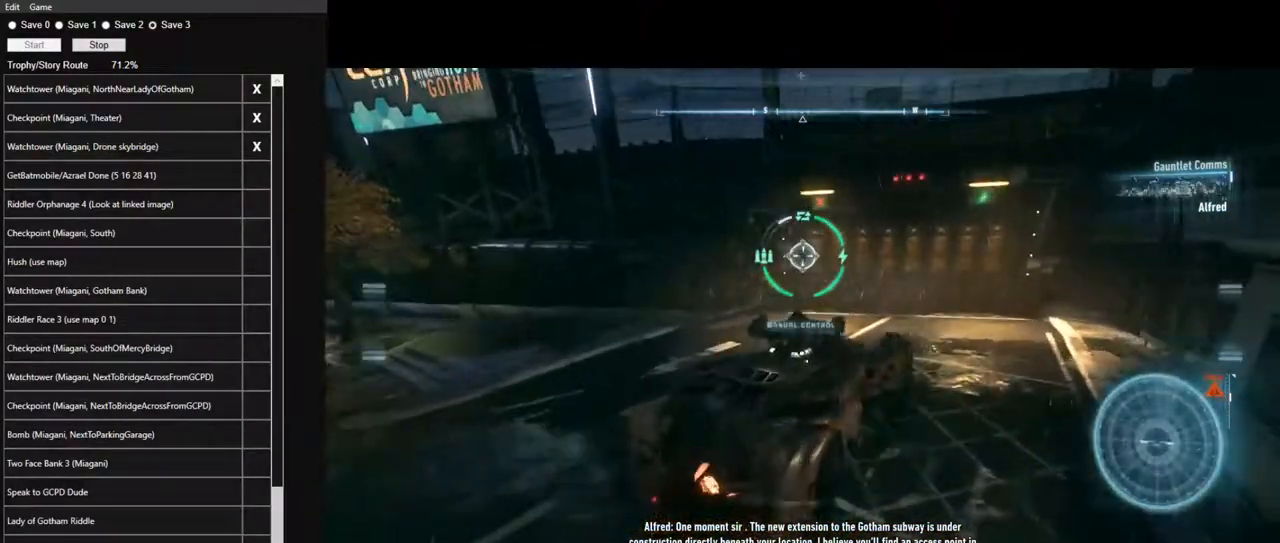
{"keys": ["d"], "mouse": ["right"], "mouse_move": "still", "events": [[17, "a", "up"], [384, "d", "down"]]}
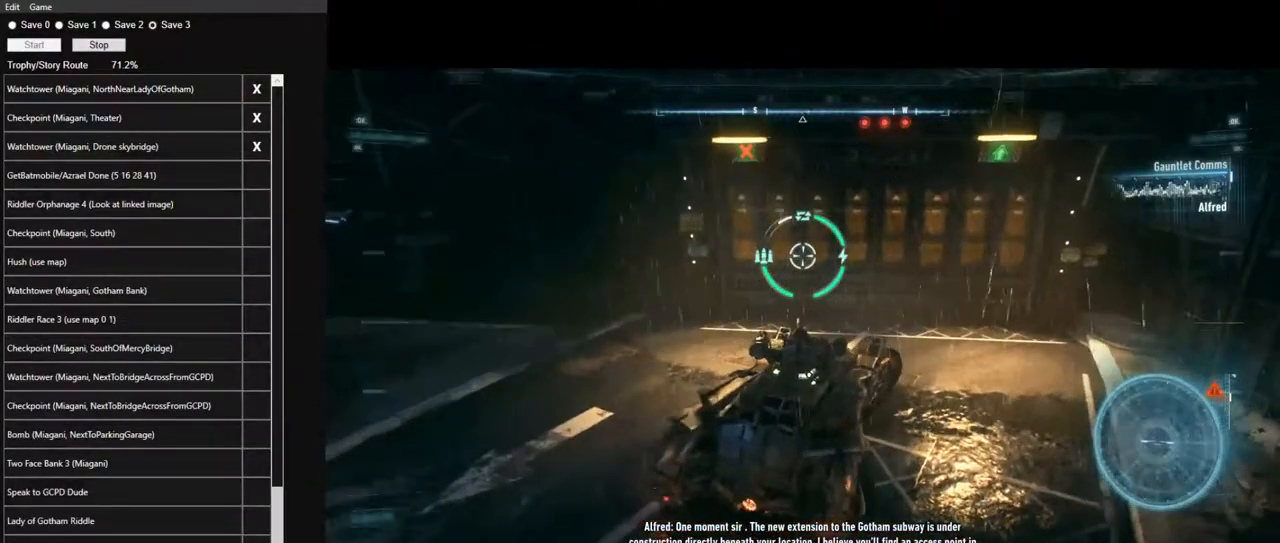
{"keys": [], "mouse": [], "mouse_move": "still", "events": [[34, "d", "up"], [84, "w", "down"], [167, "w", "up"], [500, "mouse_right", "up"]]}
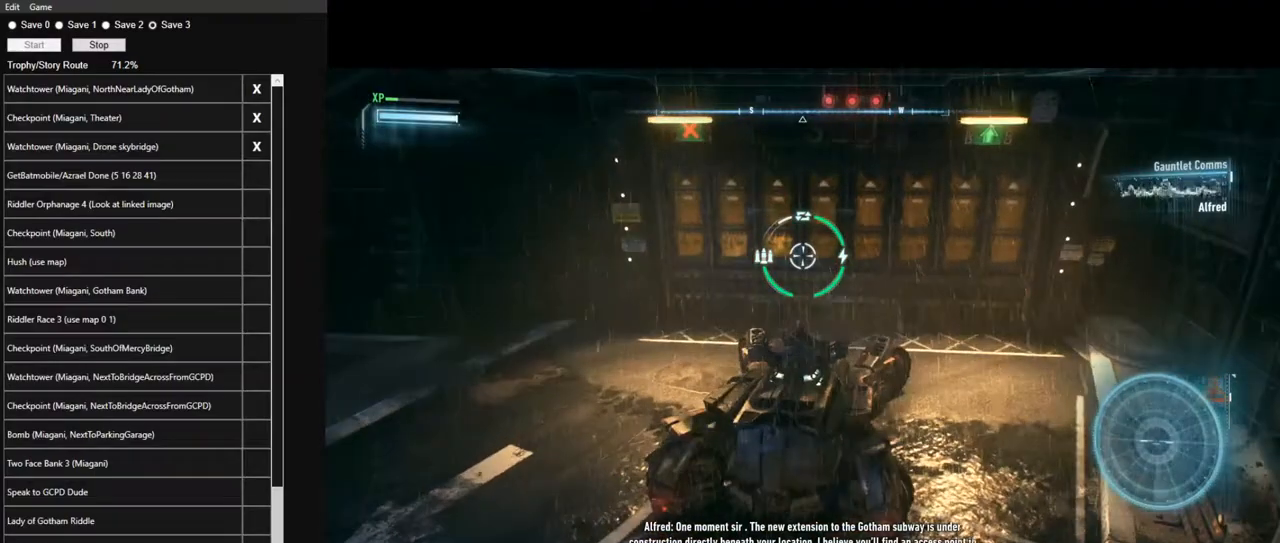
{"keys": [], "mouse": [], "mouse_move": "down-left", "events": []}
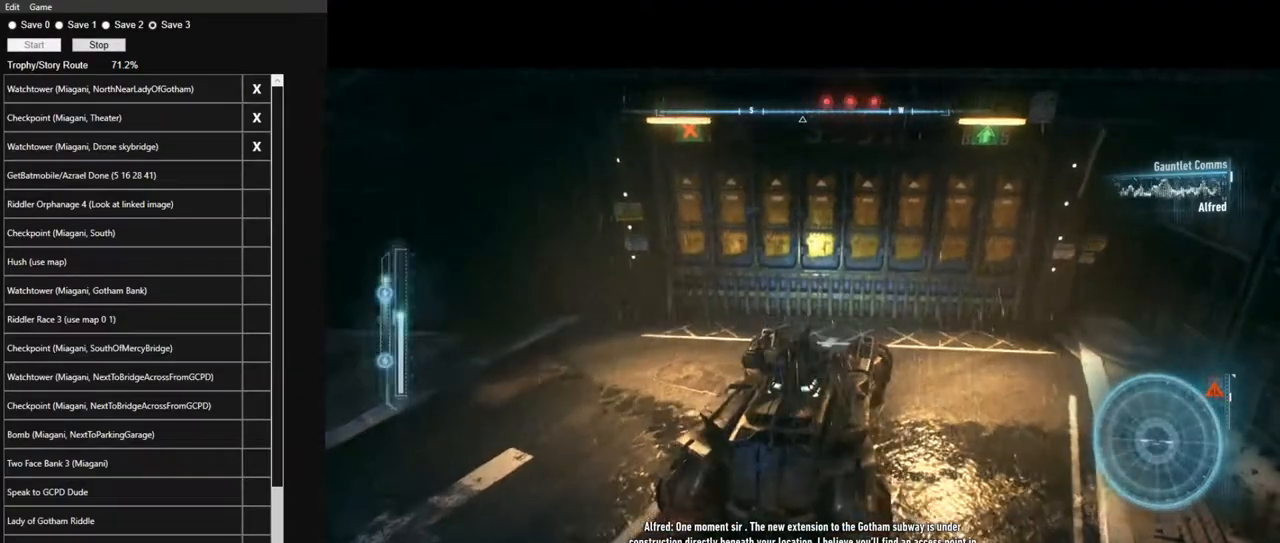
{"keys": [], "mouse": [], "mouse_move": "still", "events": []}
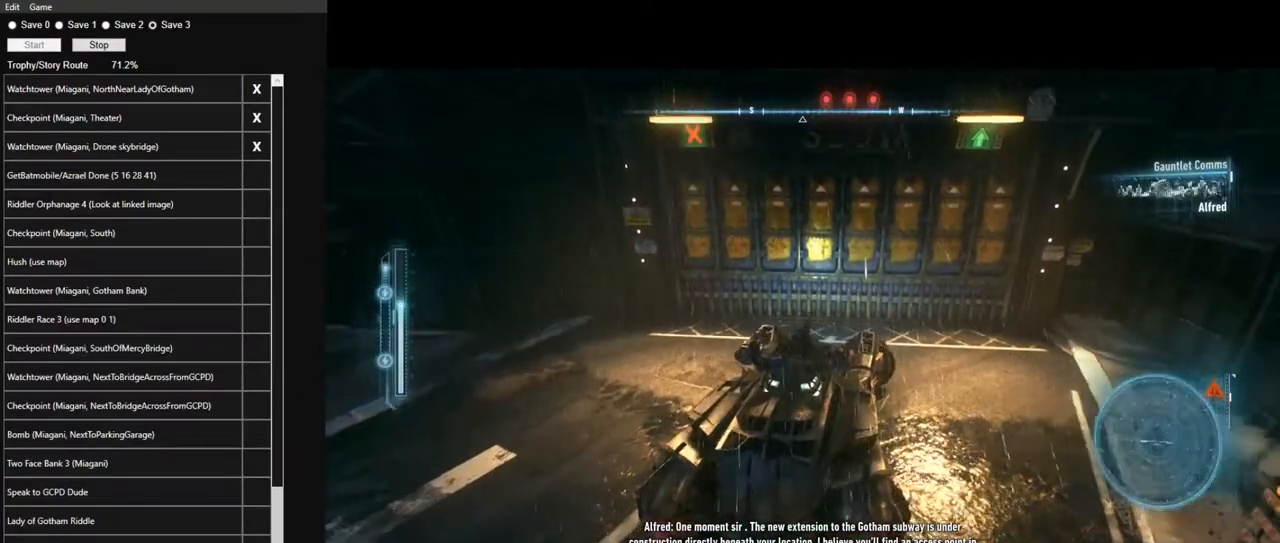
{"keys": [], "mouse": [], "mouse_move": "still", "events": []}
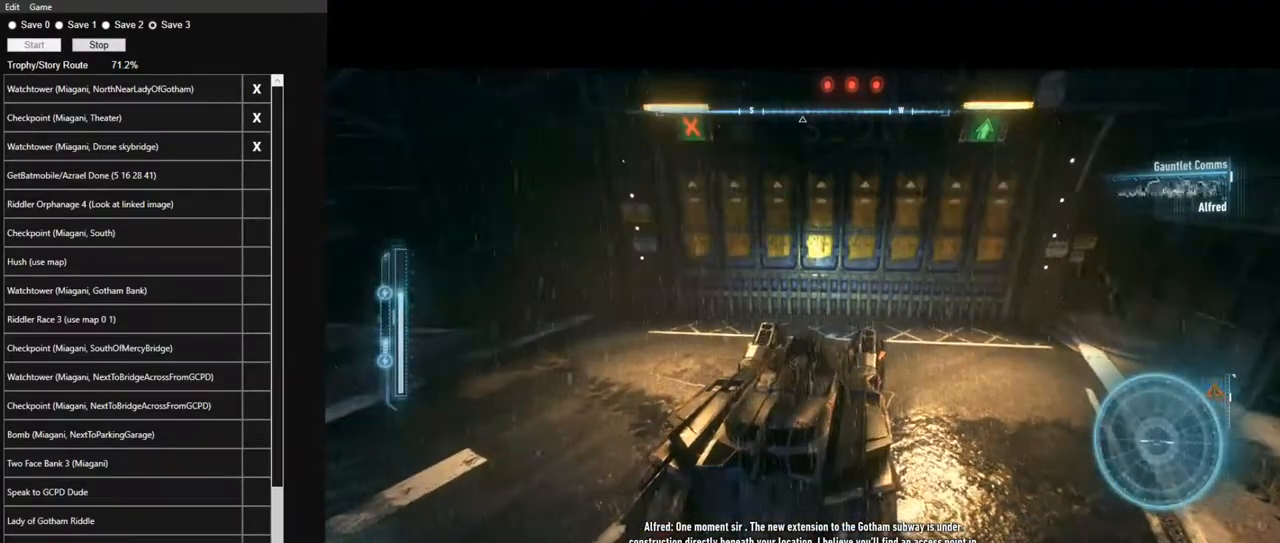
{"keys": [], "mouse": [], "mouse_move": "still", "events": []}
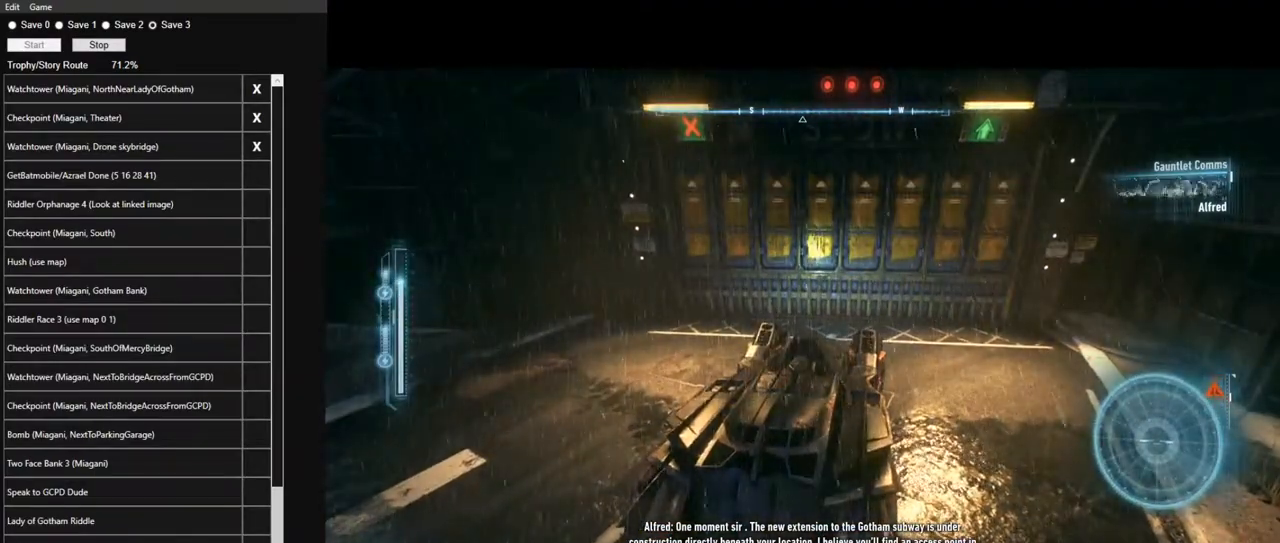
{"keys": [], "mouse": [], "mouse_move": "still", "events": []}
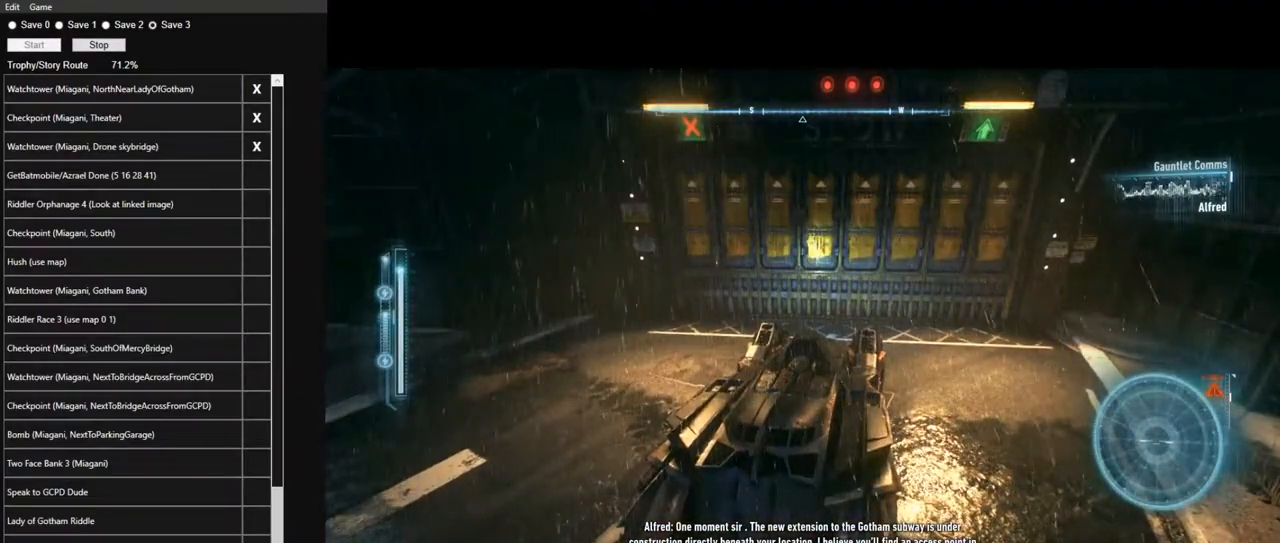
{"keys": [], "mouse": [], "mouse_move": "still", "events": []}
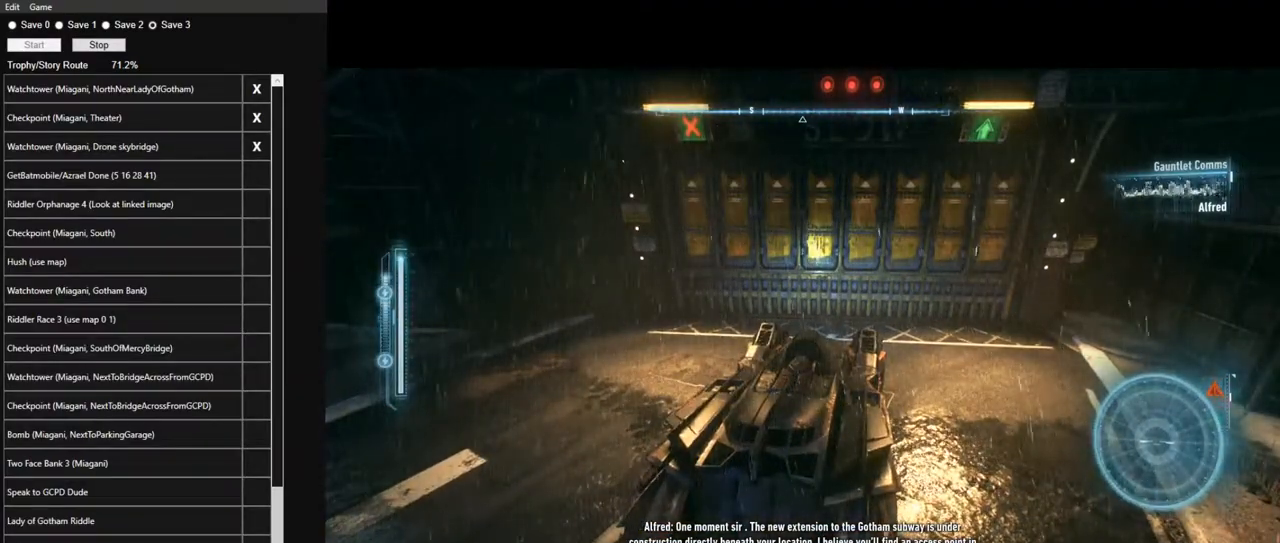
{"keys": [], "mouse": [], "mouse_move": "still", "events": []}